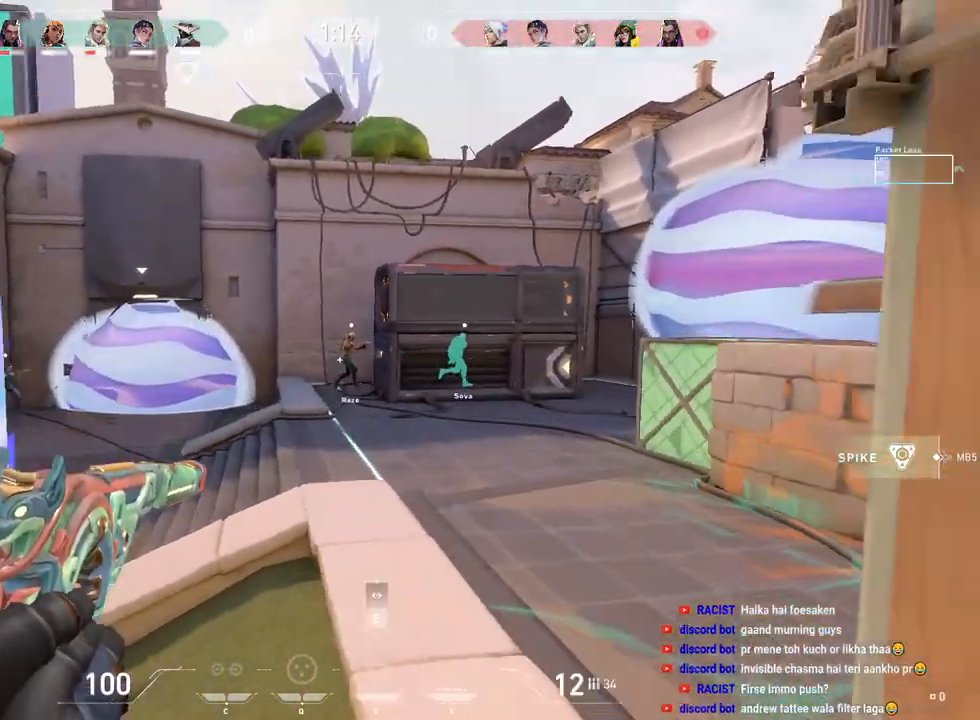
Gameplay with keyboard and mouse; each line is a JSON object with the keys and mouse buttons held at the frame after it. "events" lists presses ("down") and releases ("up") of "a", "ctrl", "d", "e", "f", "q", "r", "s", "shift", "space", "tab", "w", "mouse_left", "mouse_wheel", "mouse_right", "mouse_mb4" and "mouse_mb5" between this image and that frame as [ms after this image, input, new state], when the widget could be followed in between. "mouse_left", "mouse_wheel", "mouse_right", "mouse_mb4", "mouse_mb5" = the "left", "wheel", "right", "mb4", "mb5" buttons of the "mouse" list. No other keys are recorded. "wheel" means that the mouse wheel is clicked or scrolled. Mouse movement is not recorded.
{"keys": ["w"], "mouse": [], "events": [[17, "space", "up"], [83, "a", "down"], [367, "a", "up"]]}
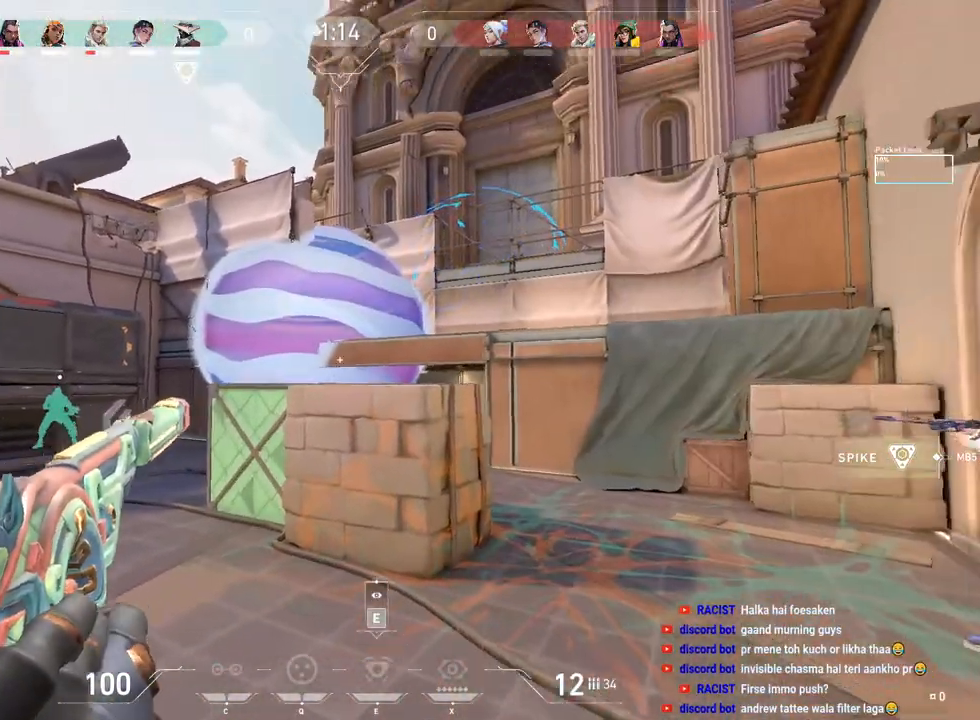
{"keys": ["w"], "mouse": [], "events": [[167, "mouse_left", "down"], [267, "mouse_left", "up"]]}
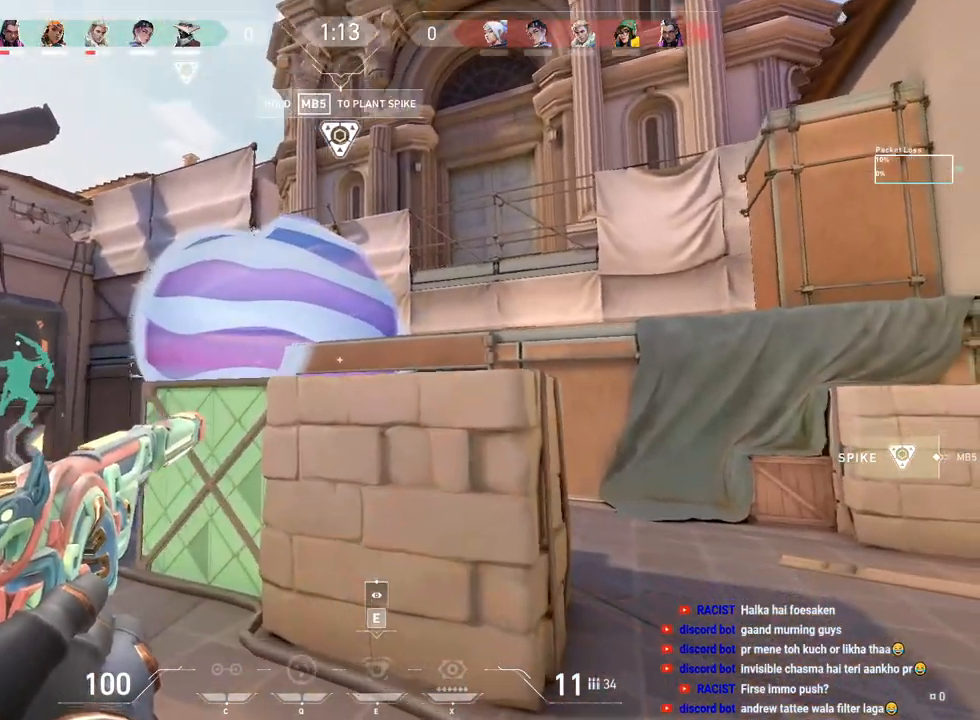
{"keys": ["d", "w"], "mouse": [], "events": [[400, "d", "down"]]}
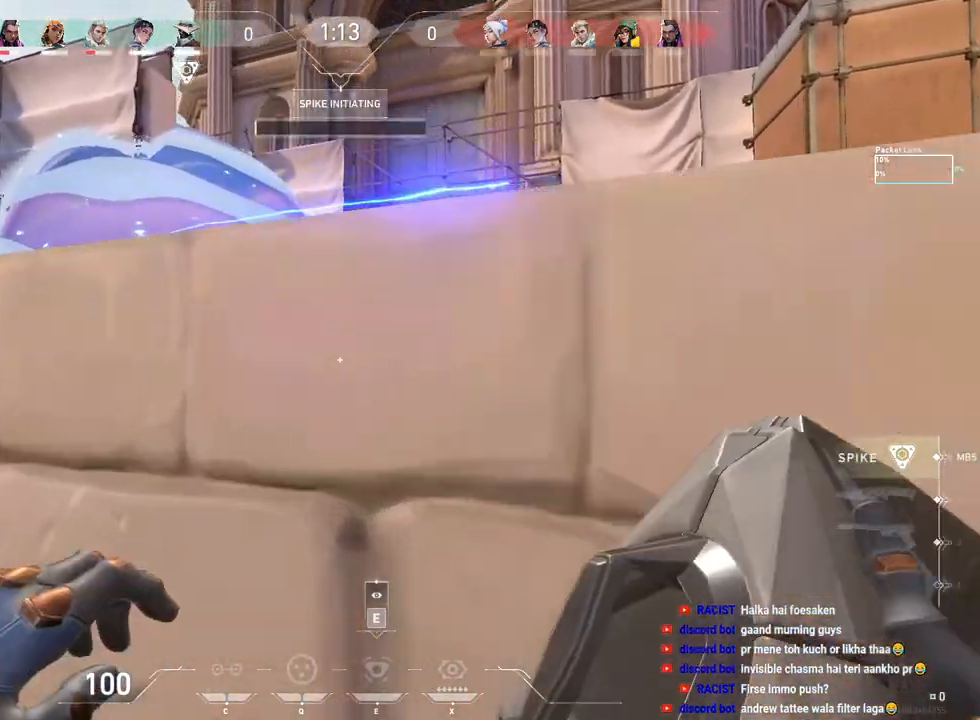
{"keys": [], "mouse": [], "events": [[83, "d", "up"], [100, "w", "up"]]}
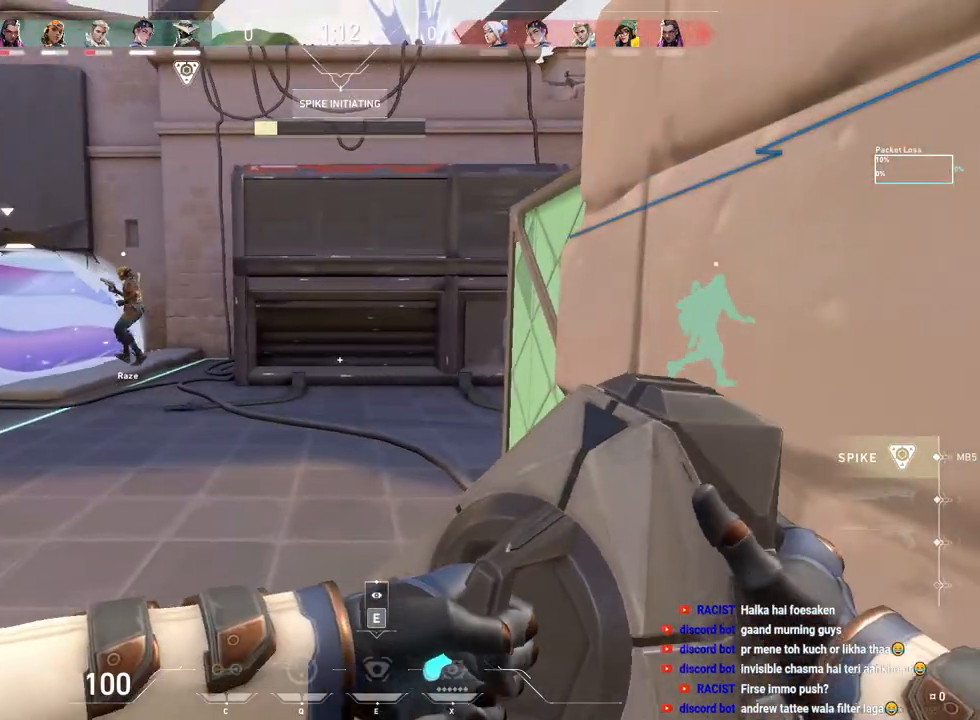
{"keys": [], "mouse": [], "events": []}
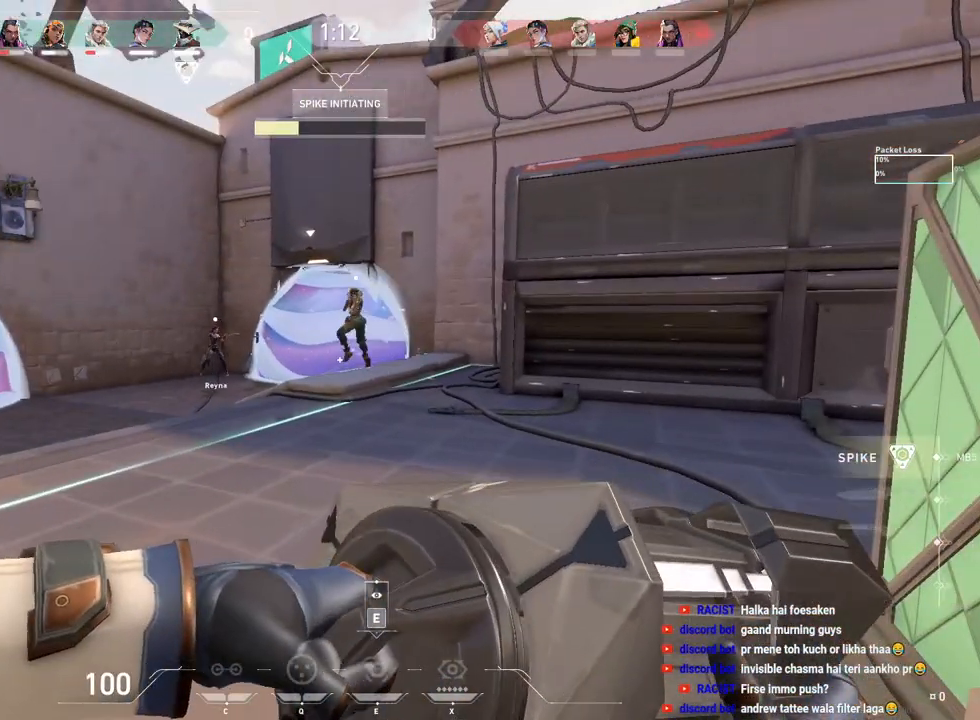
{"keys": [], "mouse": [], "events": []}
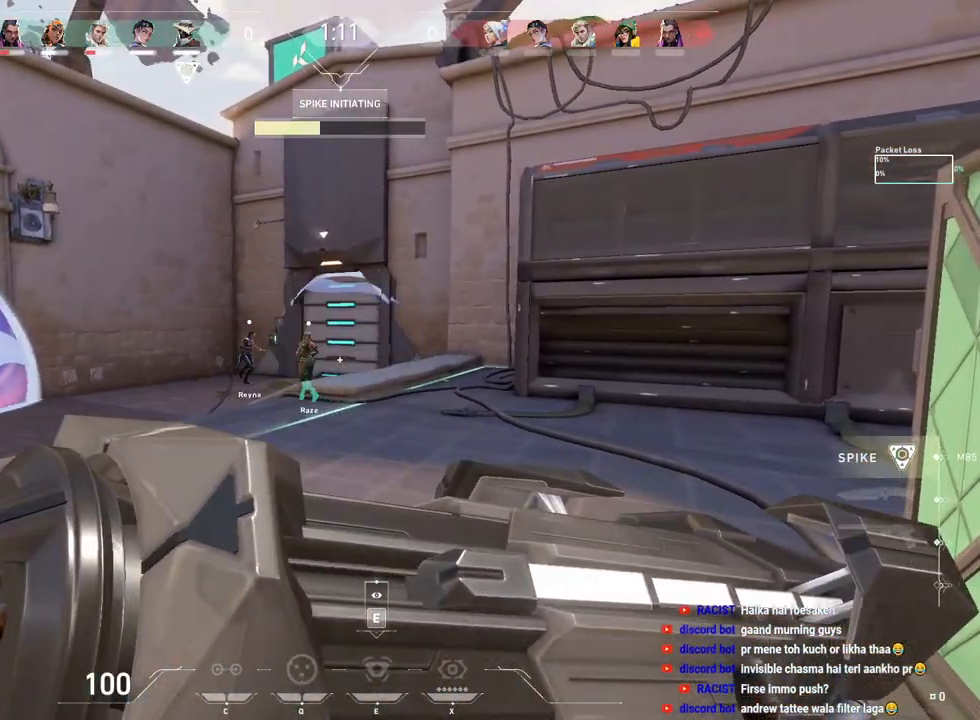
{"keys": [], "mouse": [], "events": []}
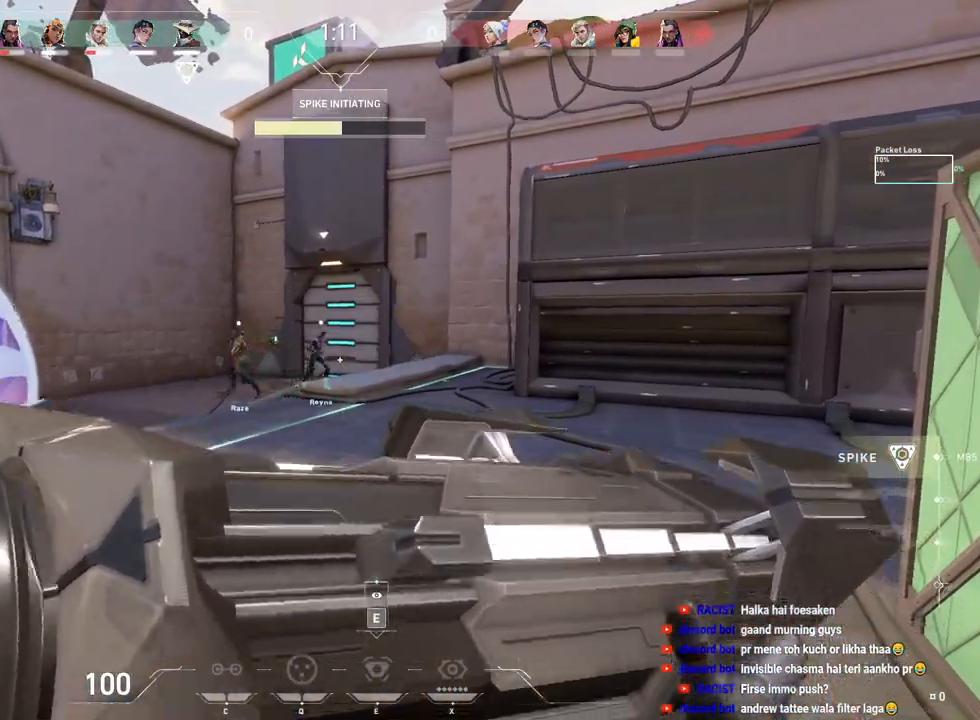
{"keys": [], "mouse": [], "events": []}
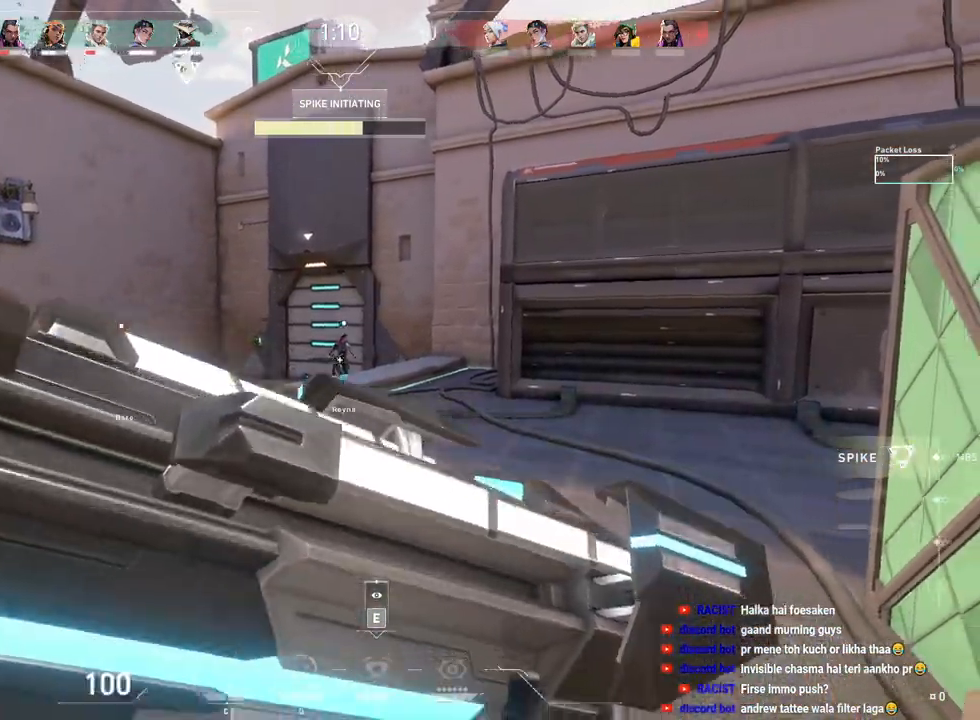
{"keys": [], "mouse": [], "events": []}
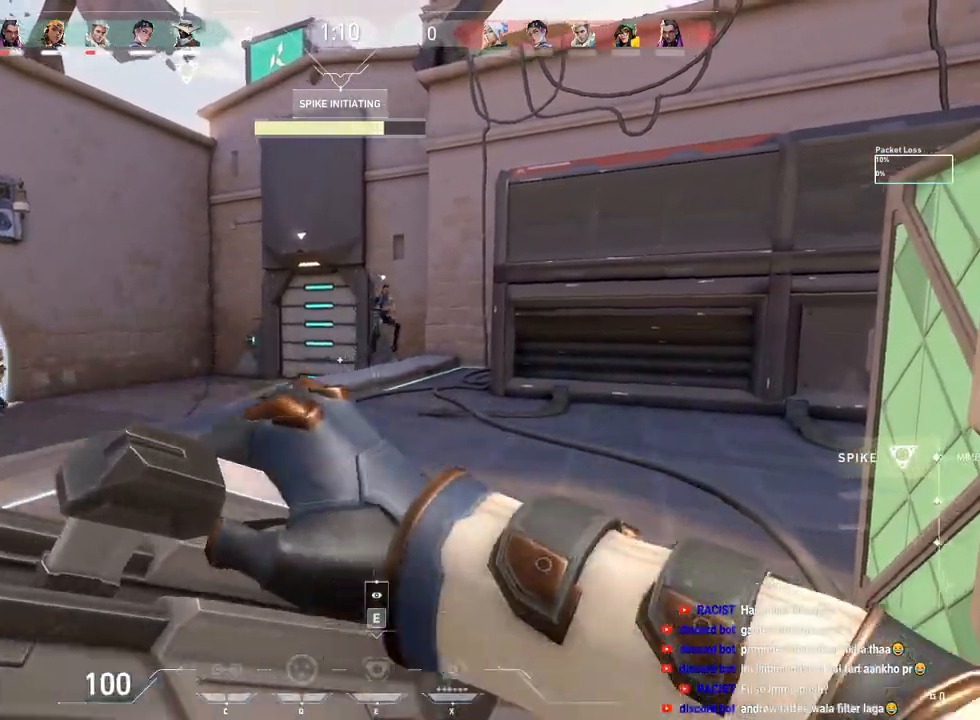
{"keys": ["ctrl"], "mouse": [], "events": [[300, "ctrl", "down"]]}
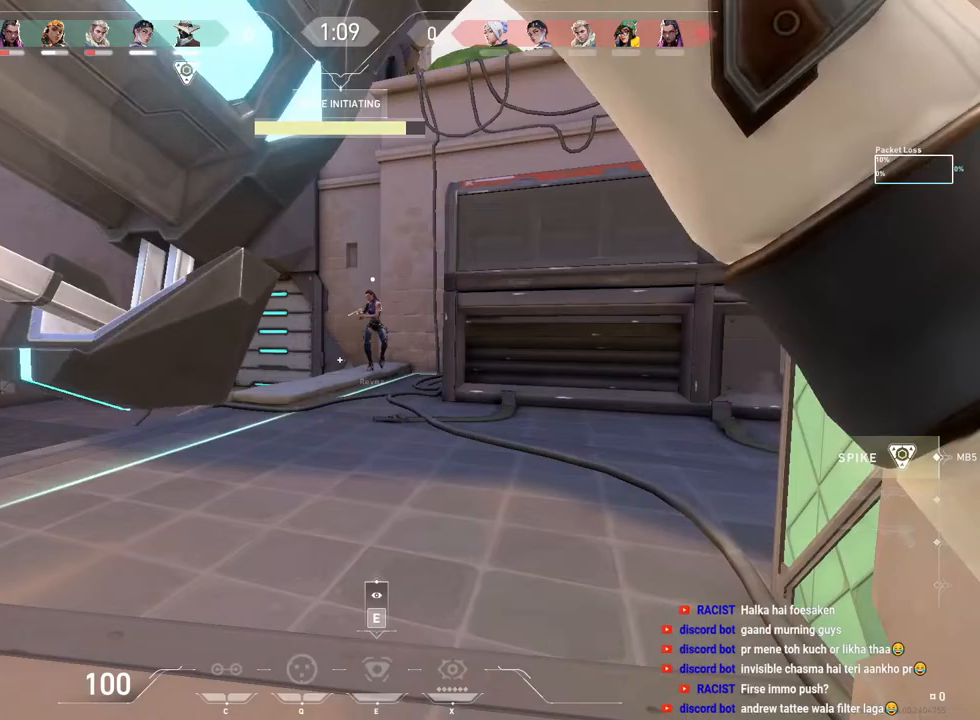
{"keys": ["ctrl", "d"], "mouse": [], "events": [[267, "d", "down"]]}
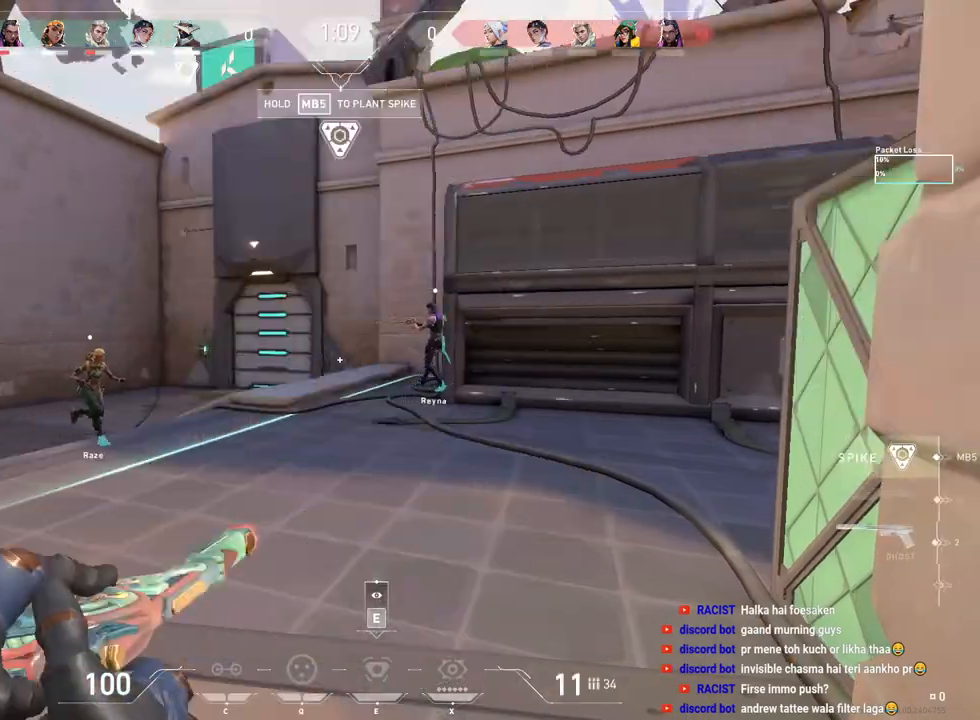
{"keys": ["ctrl"], "mouse": [], "events": [[167, "d", "up"]]}
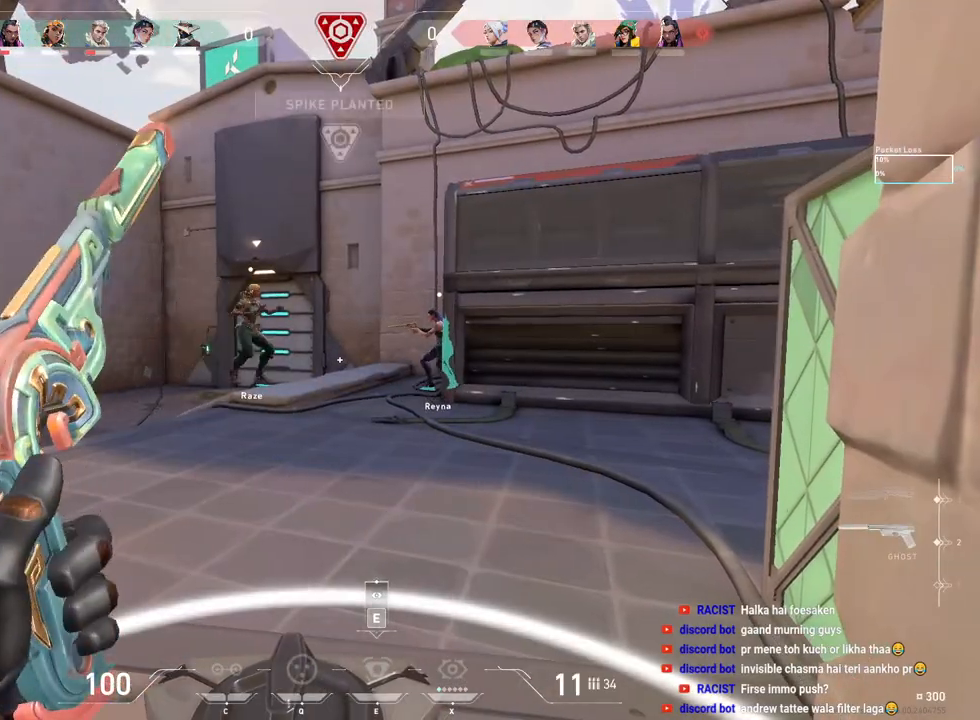
{"keys": ["ctrl"], "mouse": [], "events": [[133, "r", "down"], [217, "r", "up"], [317, "r", "down"], [400, "r", "up"]]}
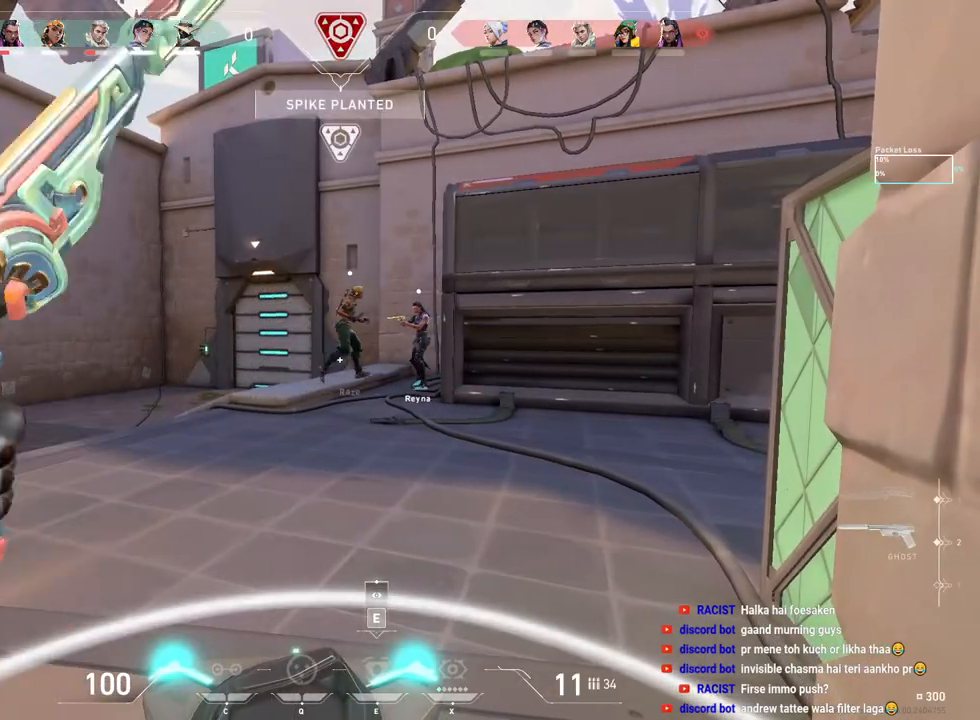
{"keys": ["ctrl"], "mouse": [], "events": []}
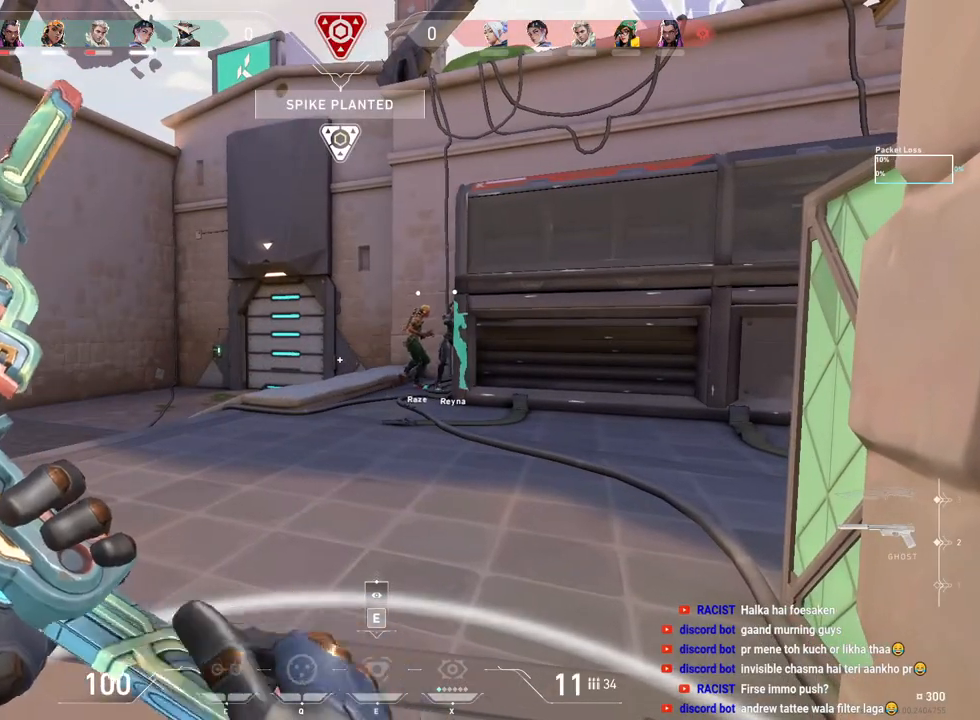
{"keys": ["ctrl"], "mouse": [], "events": [[267, "e", "down"], [417, "e", "up"]]}
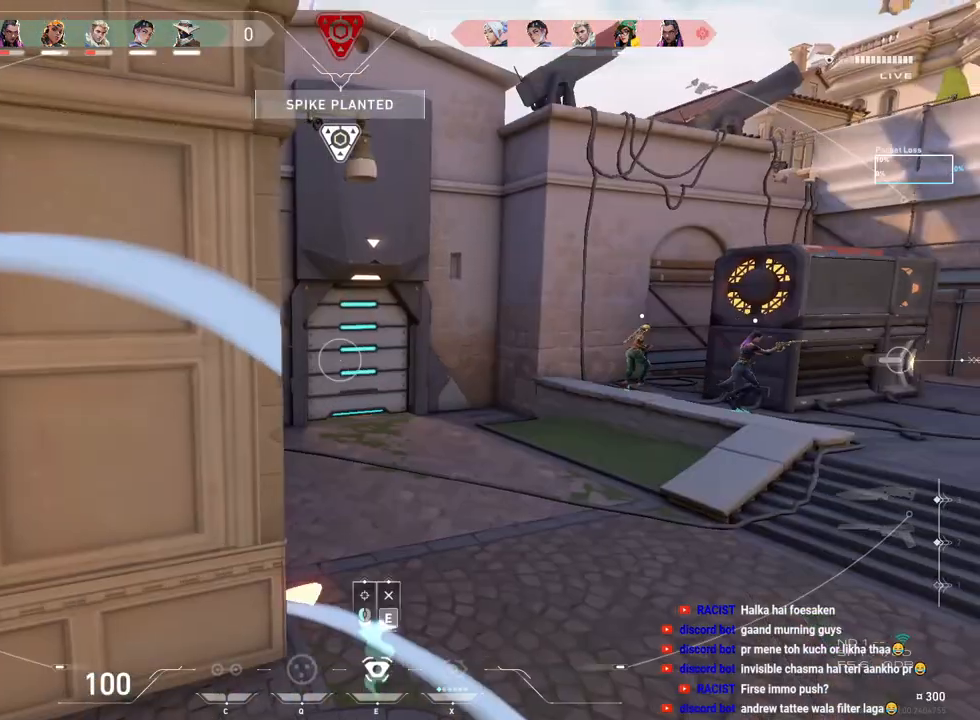
{"keys": ["ctrl"], "mouse": [], "events": []}
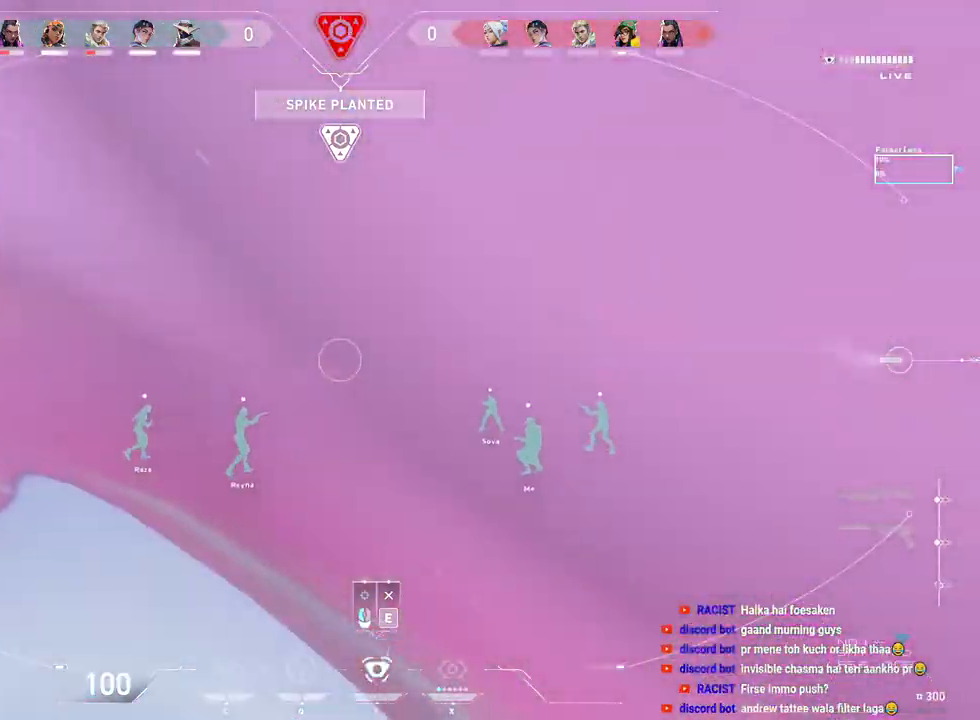
{"keys": ["ctrl"], "mouse": [], "events": [[50, "mouse_left", "down"], [217, "mouse_left", "up"], [283, "e", "down"], [400, "e", "up"]]}
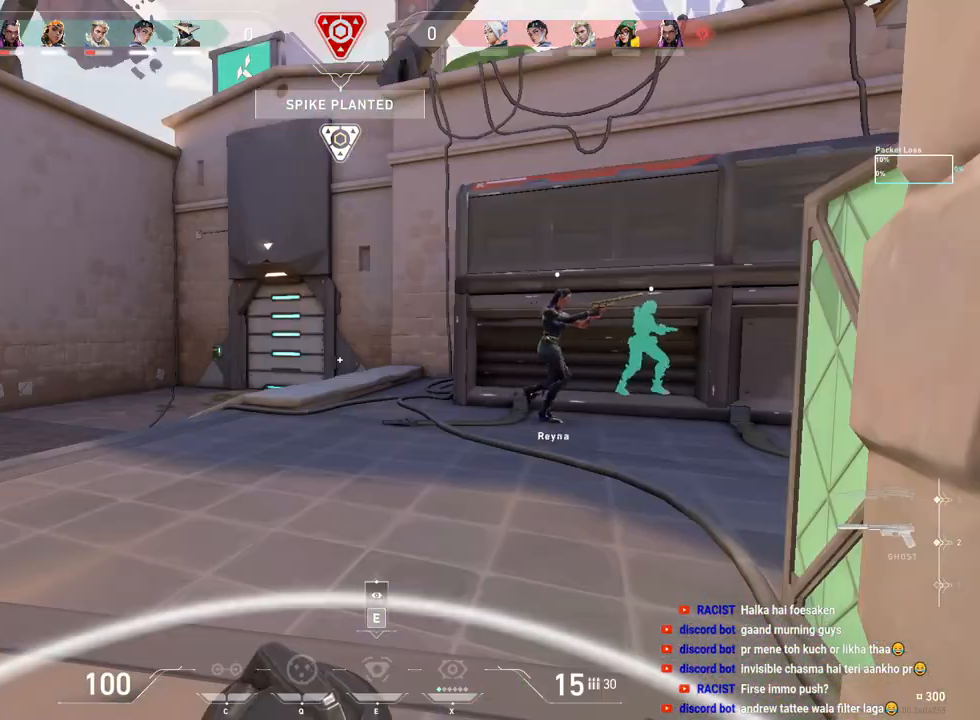
{"keys": ["ctrl"], "mouse": [], "events": []}
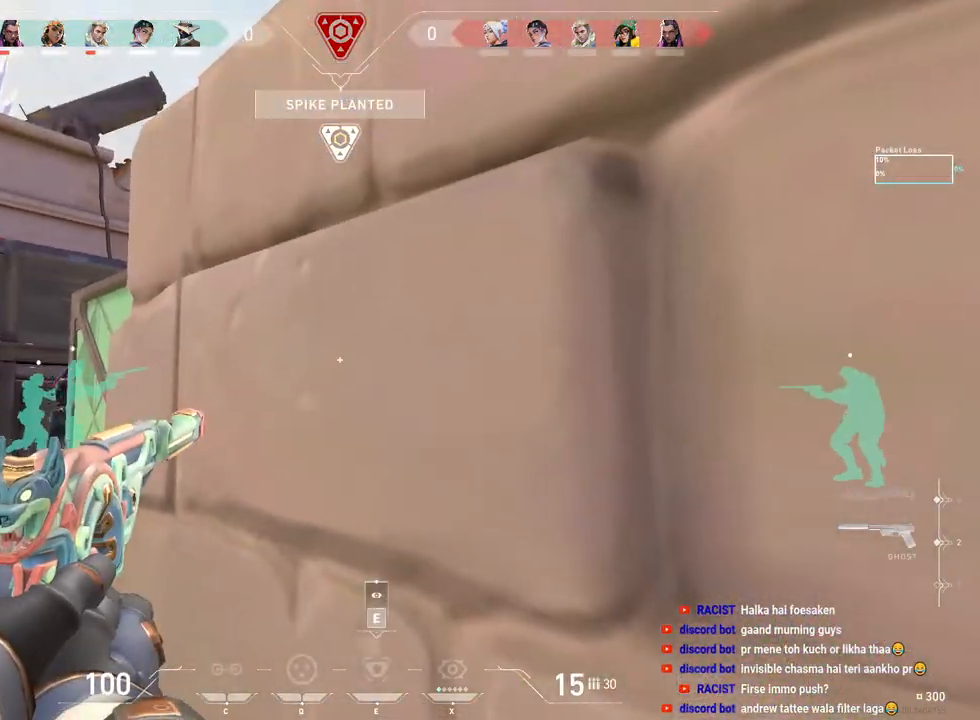
{"keys": ["d"], "mouse": [], "events": [[33, "a", "down"], [50, "ctrl", "up"], [417, "a", "up"], [417, "d", "down"]]}